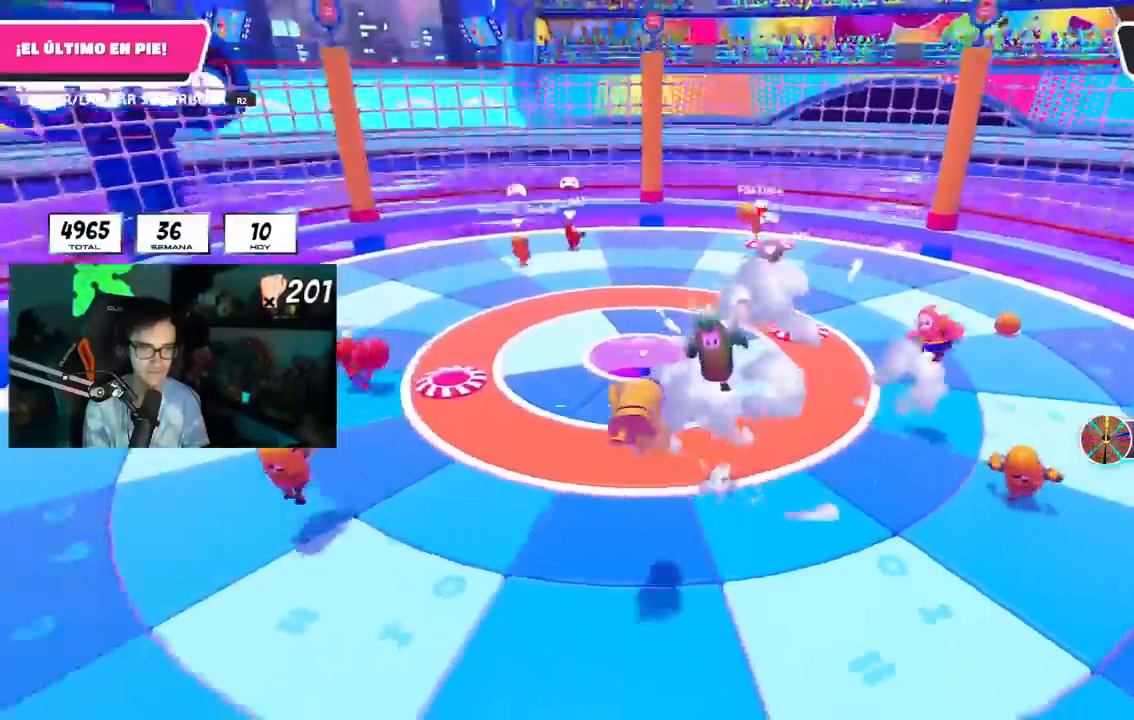
Gameplay with a controller (PlayStation layout); each line is a JSON object with the inputs held at the frame after it. "events" lists button and stick changes between this image and that frame as [ms after this image, input, new state], when the widget could be followed in between. Not read: R1.
{"buttons": [], "left_stick": "up-right", "right_stick": "up-left", "events": [[401, "right_stick", "left"], [501, "right_stick", "up-left"]]}
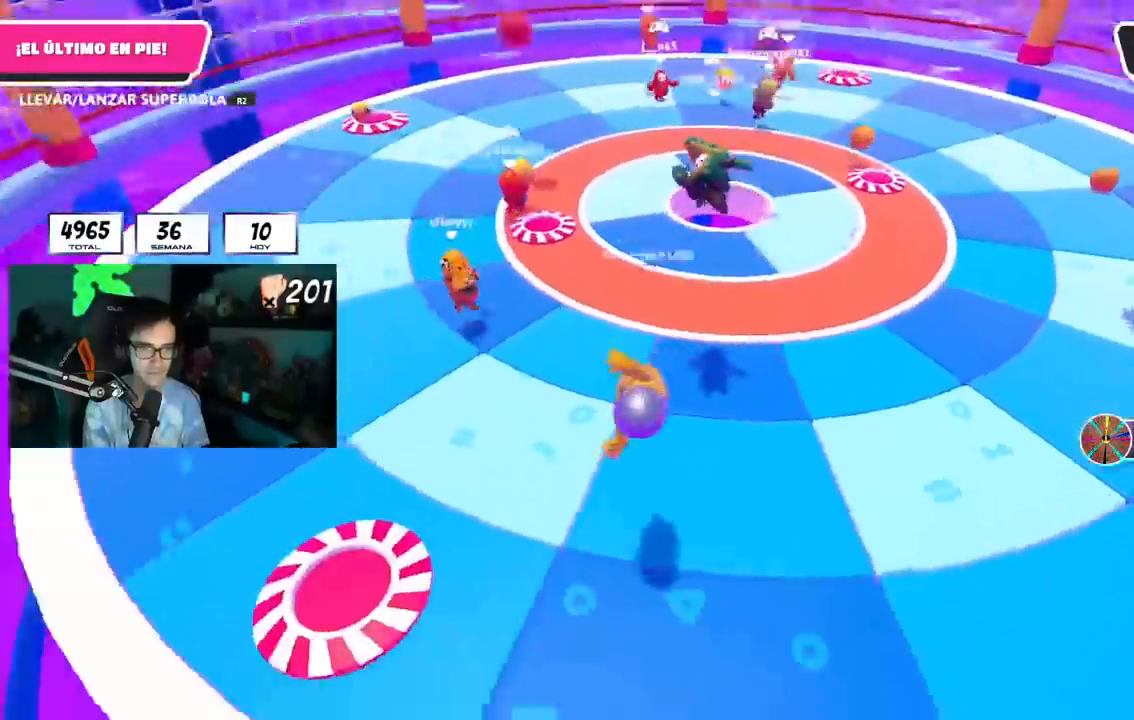
{"buttons": [], "left_stick": "up-right", "right_stick": "right", "events": [[183, "right_stick", "up"], [417, "right_stick", "right"]]}
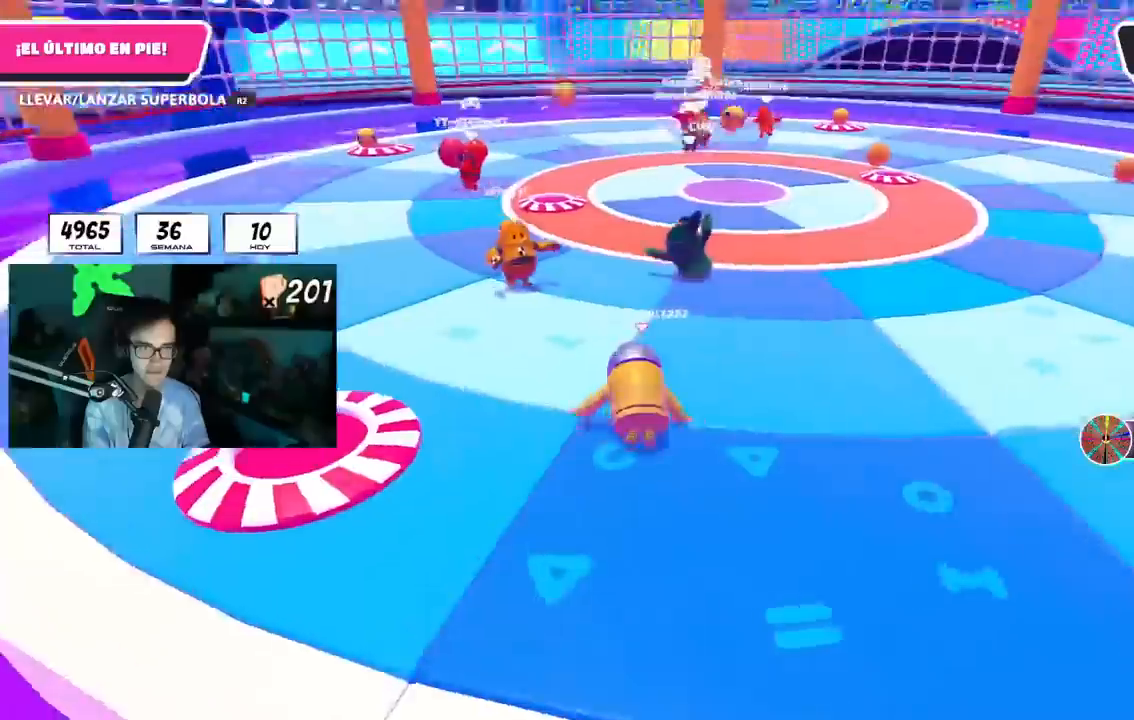
{"buttons": [], "left_stick": "left", "right_stick": "center", "events": [[117, "left_stick", "up"], [117, "right_stick", "center"], [351, "left_stick", "up-left"], [484, "left_stick", "left"]]}
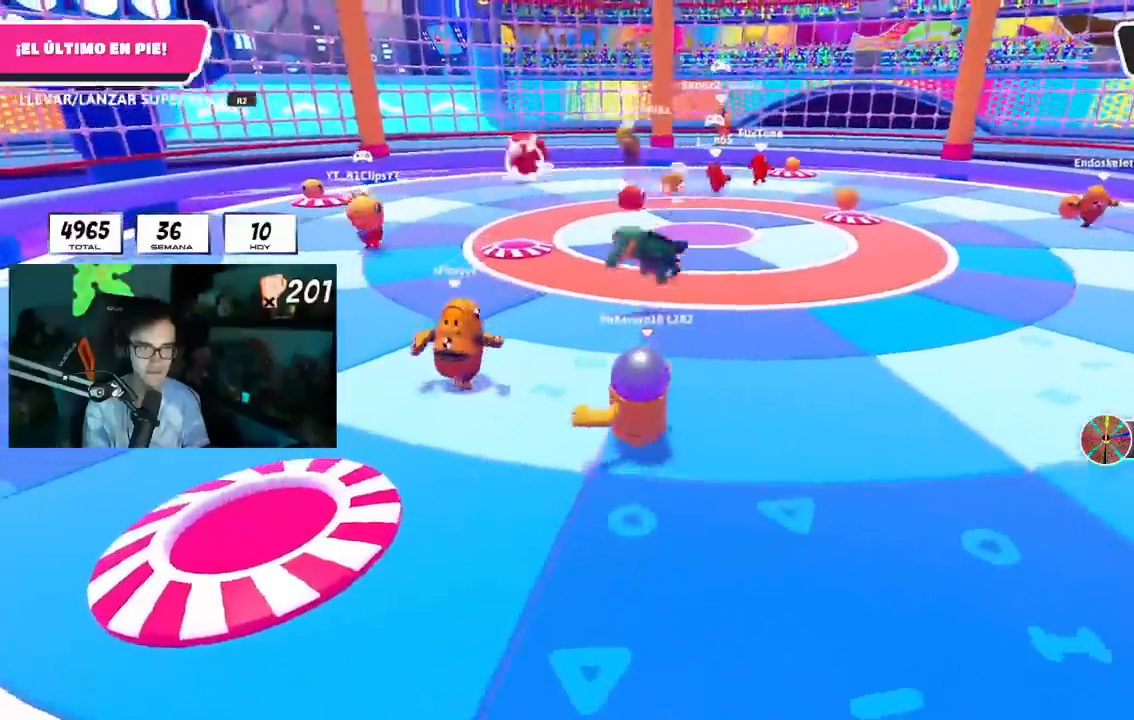
{"buttons": [], "left_stick": "left", "right_stick": "center", "events": [[300, "left_stick", "up-left"], [467, "left_stick", "left"]]}
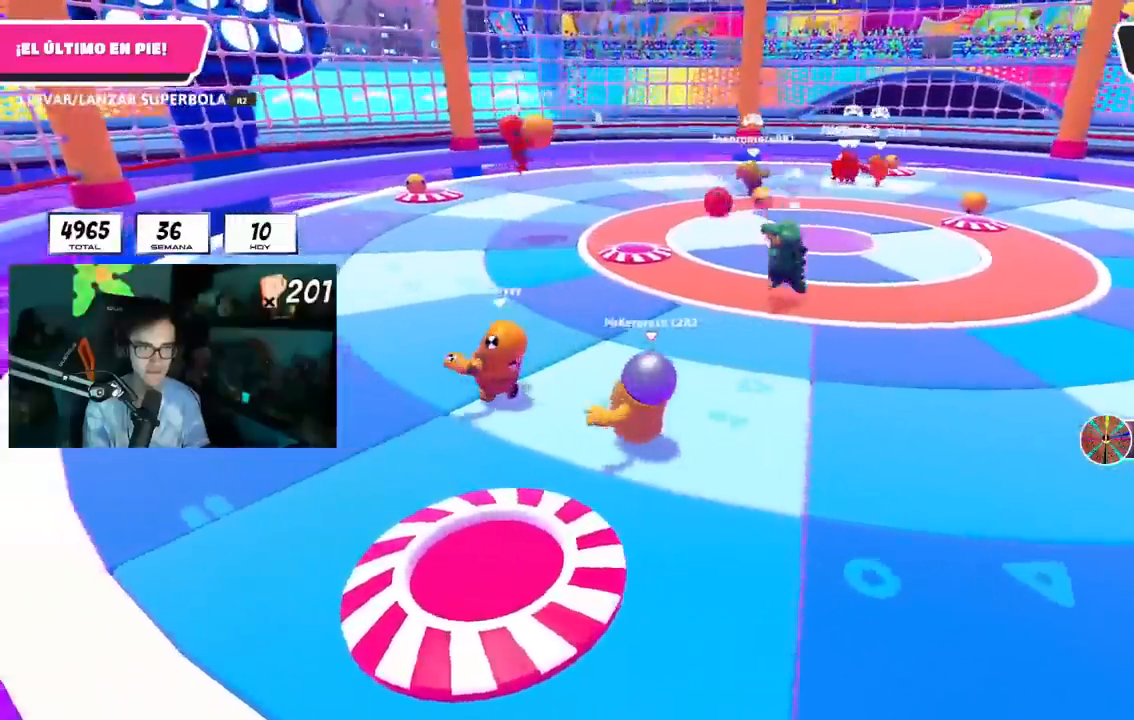
{"buttons": [], "left_stick": "left", "right_stick": "center", "events": [[17, "left_stick", "down-left"], [101, "left_stick", "down"], [267, "left_stick", "left"]]}
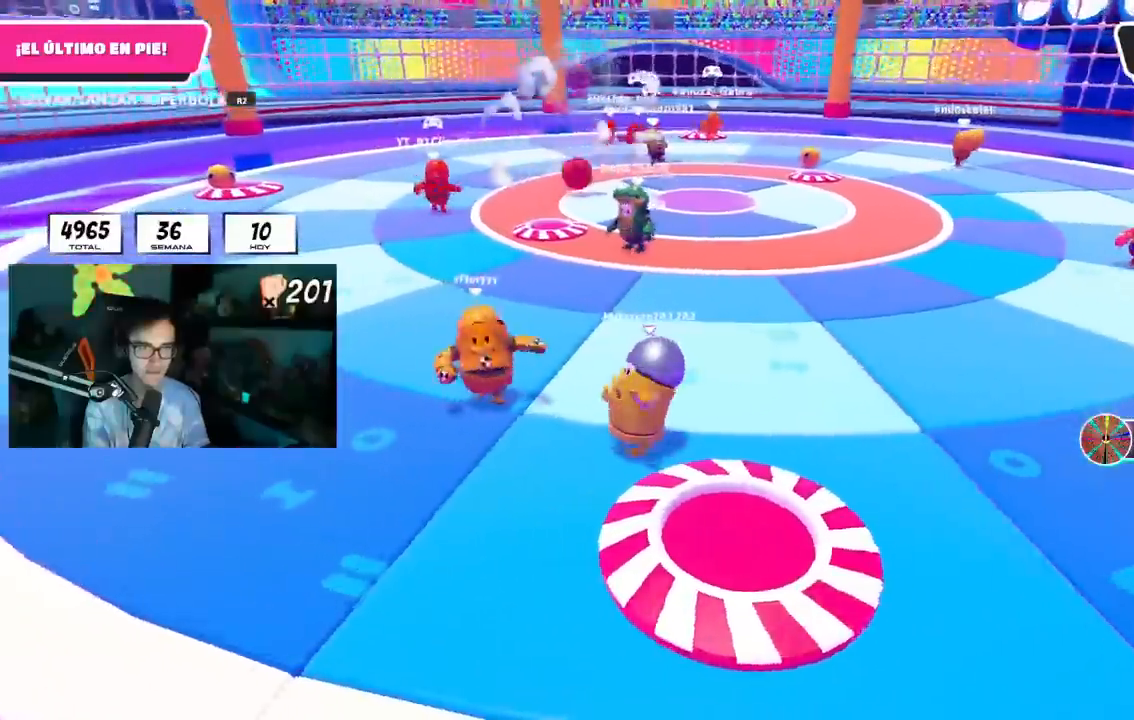
{"buttons": [], "left_stick": "down", "right_stick": "center", "events": [[17, "left_stick", "up-left"], [133, "left_stick", "up"], [317, "left_stick", "right"], [484, "left_stick", "down"]]}
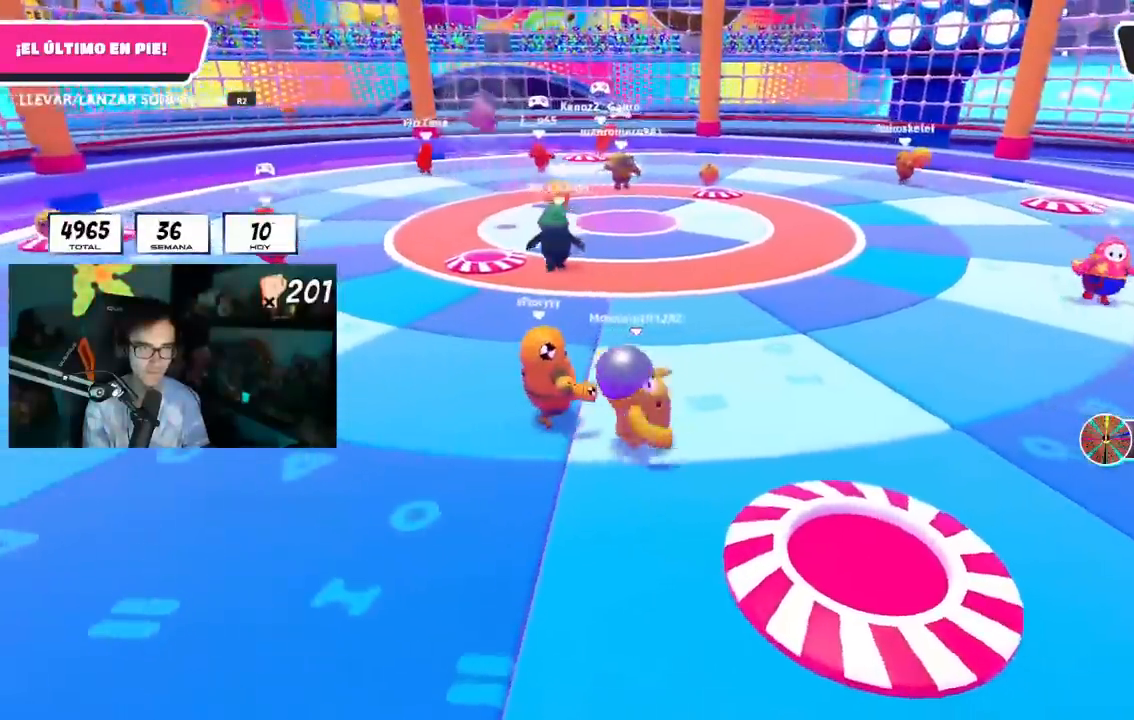
{"buttons": [], "left_stick": "up-right", "right_stick": "center", "events": [[67, "left_stick", "down-left"], [384, "left_stick", "up-left"], [484, "left_stick", "up-right"]]}
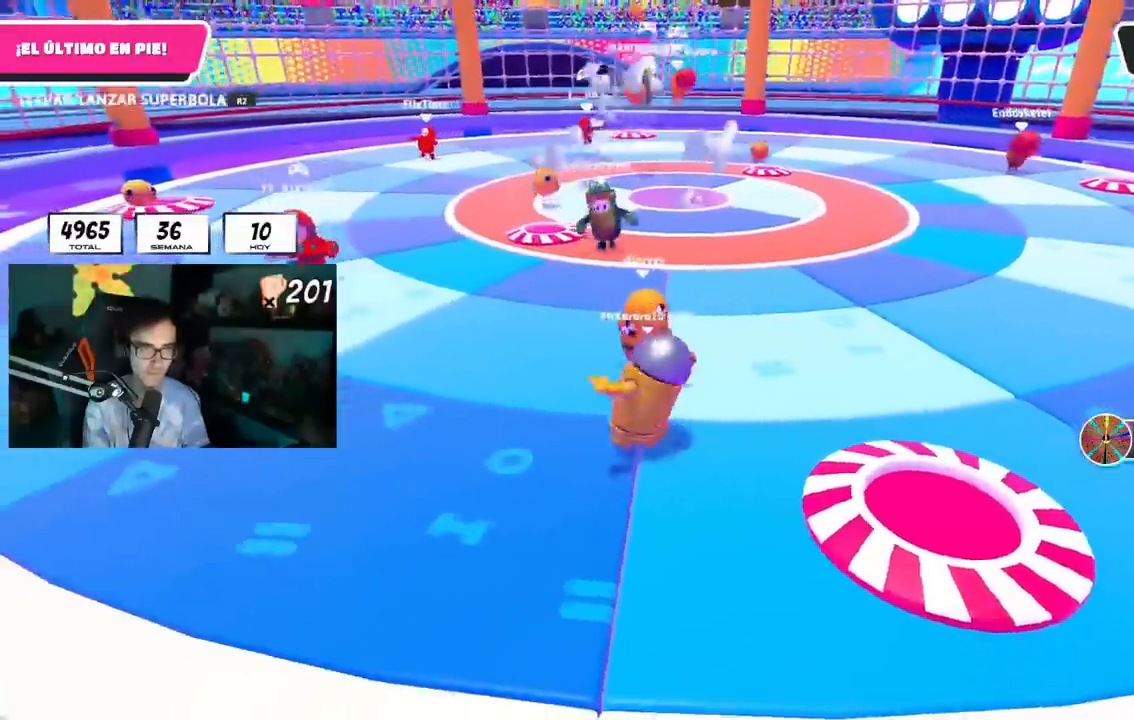
{"buttons": [], "left_stick": "right", "right_stick": "center", "events": [[67, "CROSS", "down"], [83, "left_stick", "right"], [200, "CROSS", "up"], [317, "left_stick", "down-left"], [450, "left_stick", "right"]]}
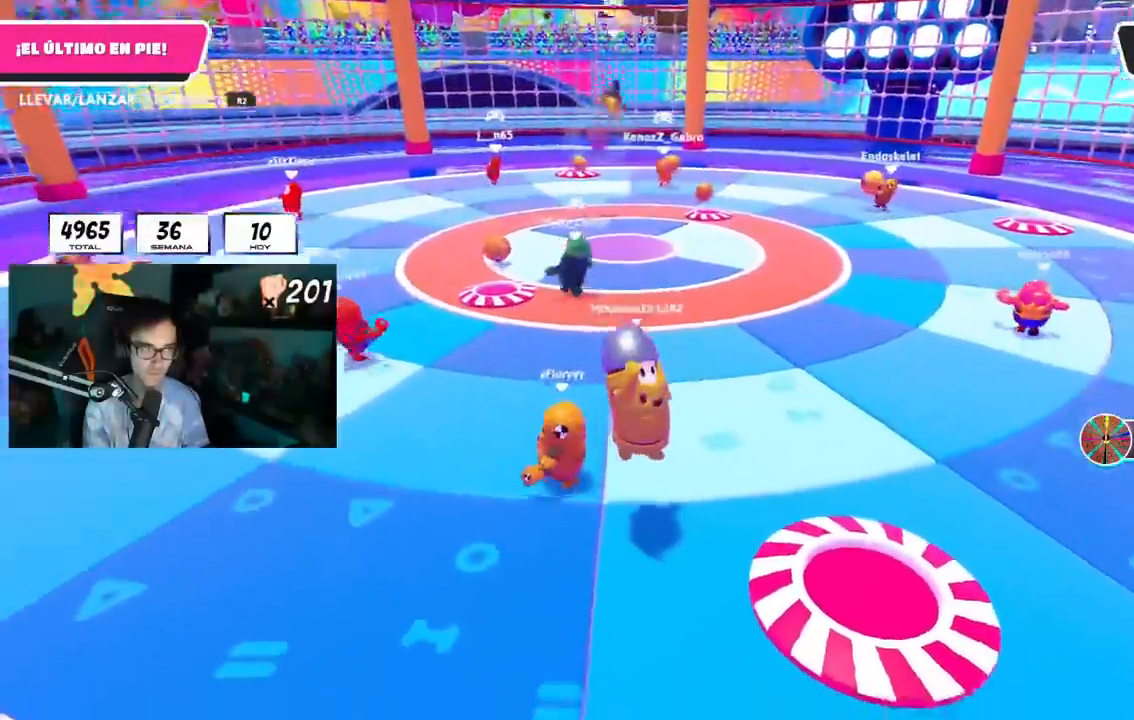
{"buttons": [], "left_stick": "right", "right_stick": "center", "events": [[184, "left_stick", "up-right"], [484, "left_stick", "right"]]}
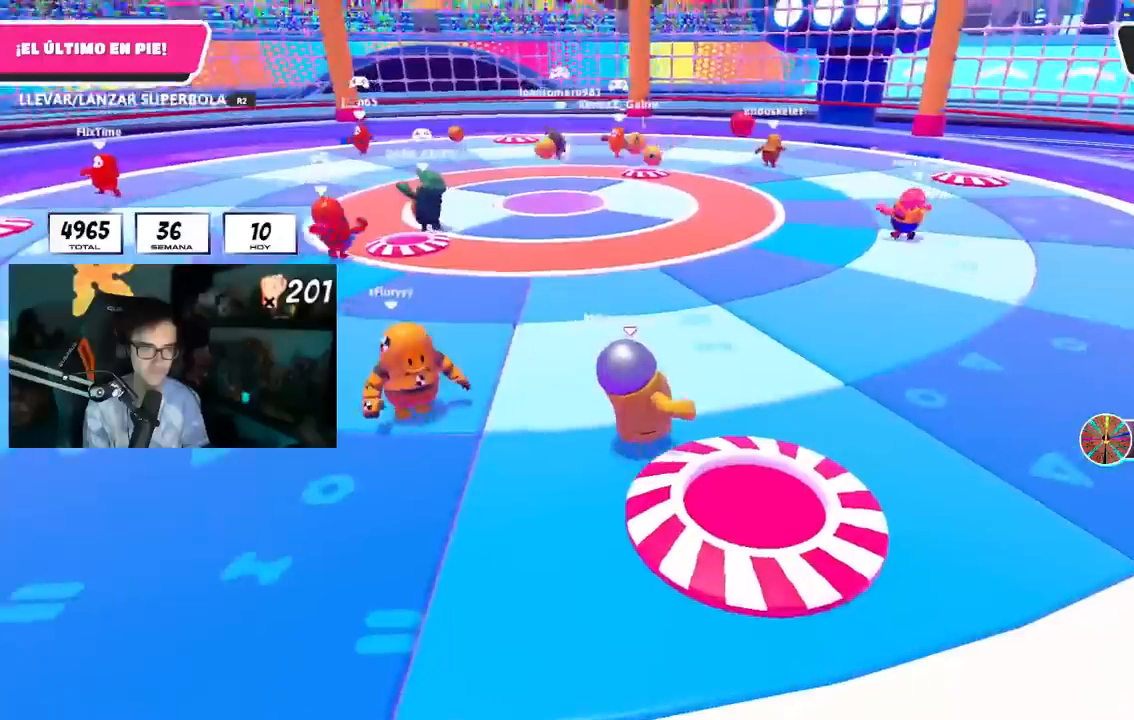
{"buttons": [], "left_stick": "center", "right_stick": "center", "events": [[184, "left_stick", "down-left"], [501, "left_stick", "center"]]}
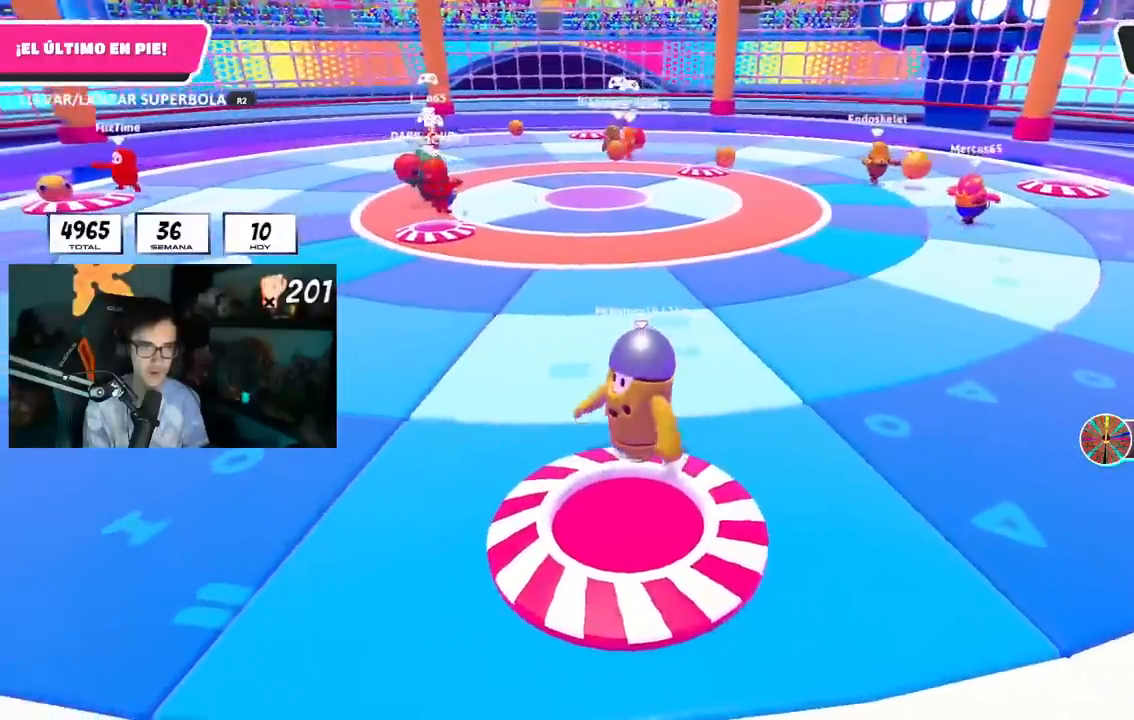
{"buttons": [], "left_stick": "left", "right_stick": "center", "events": [[33, "left_stick", "up-right"], [217, "left_stick", "down-right"], [283, "left_stick", "down-left"], [434, "left_stick", "left"]]}
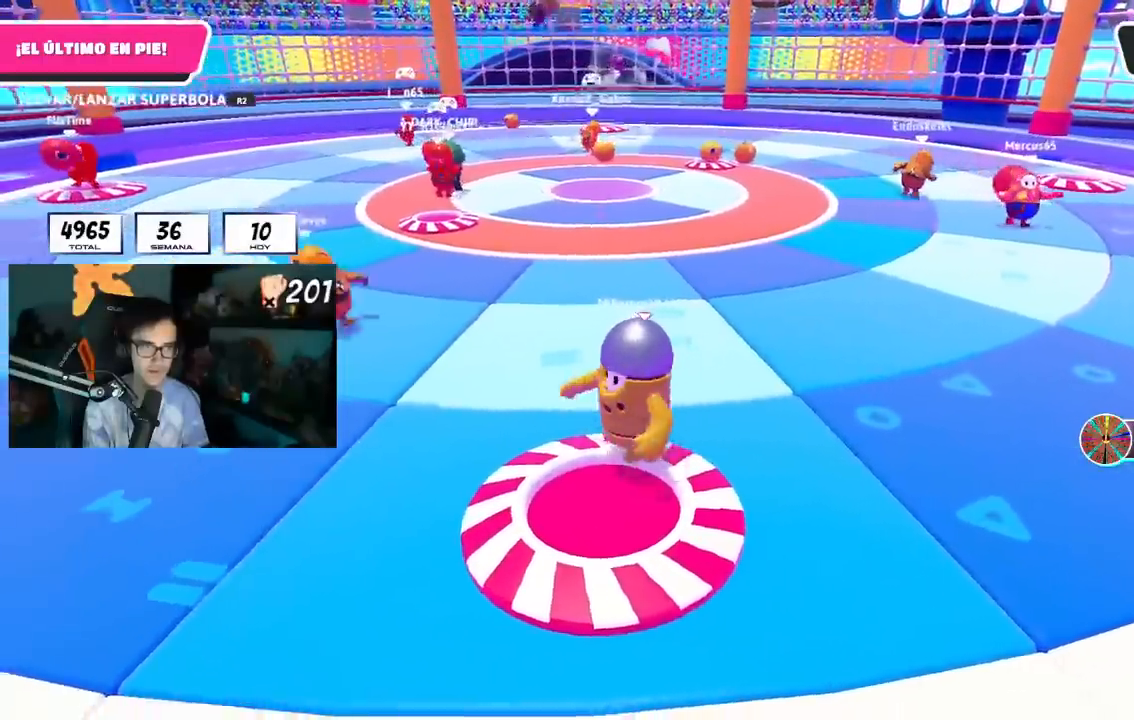
{"buttons": [], "left_stick": "down", "right_stick": "center", "events": [[100, "left_stick", "up"], [167, "left_stick", "up-right"], [284, "left_stick", "right"], [467, "left_stick", "down"]]}
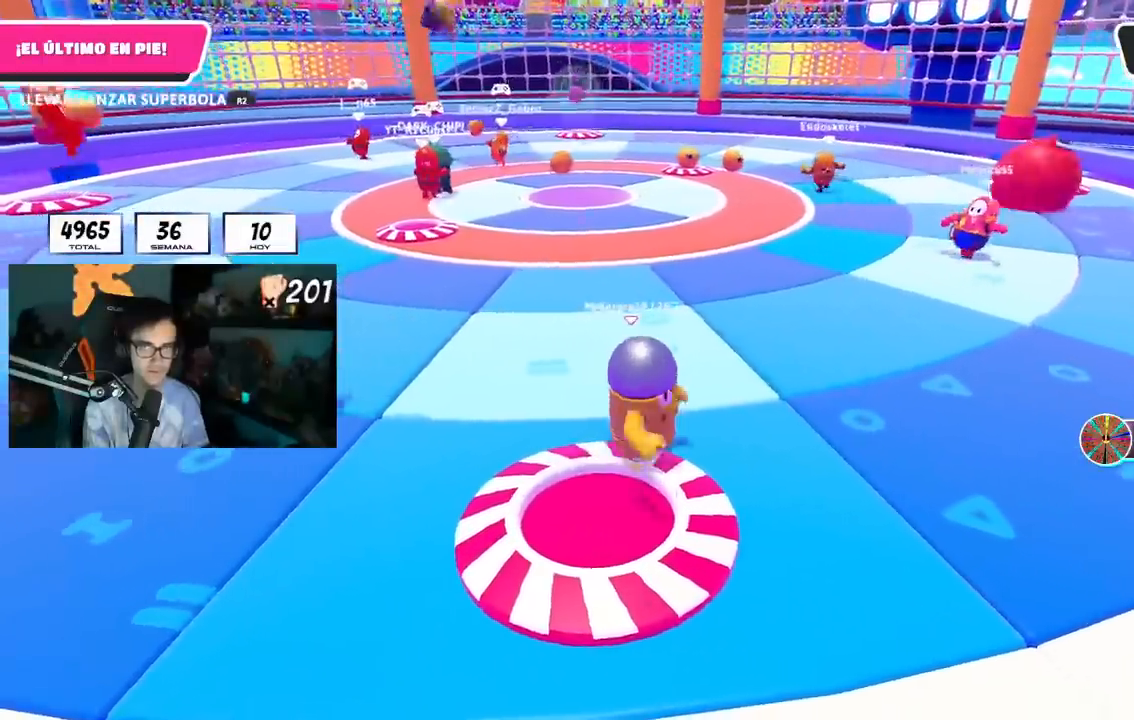
{"buttons": [], "left_stick": "up-right", "right_stick": "center", "events": [[66, "left_stick", "left"], [183, "left_stick", "up-left"], [484, "left_stick", "up-right"]]}
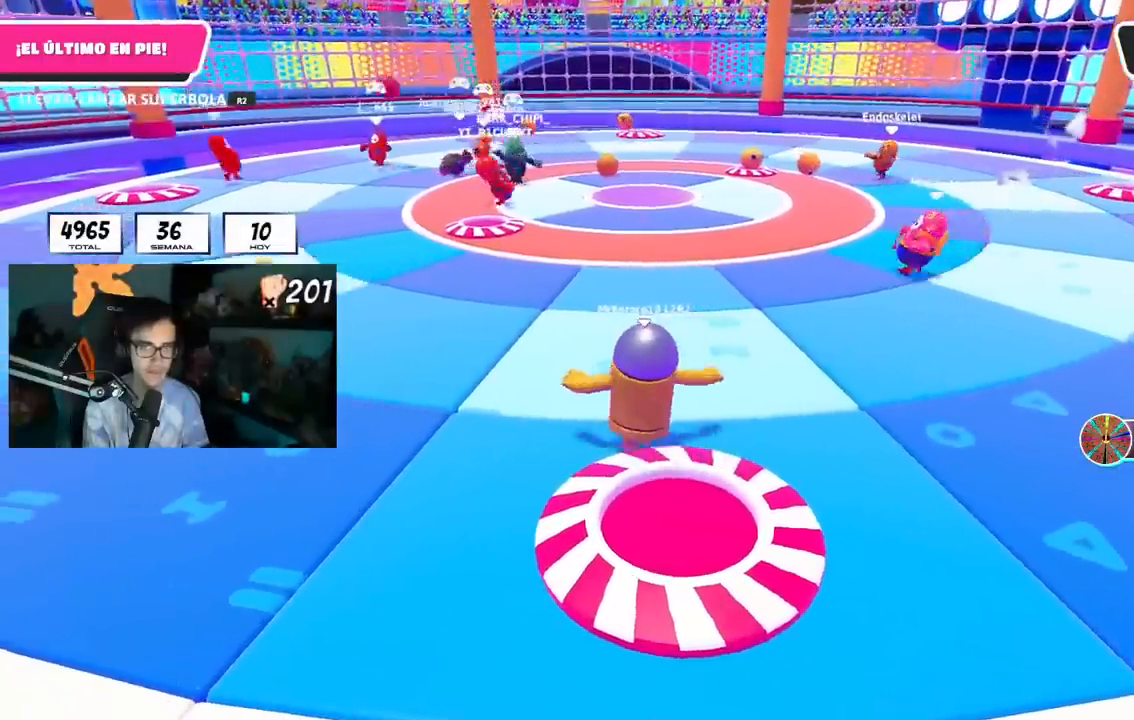
{"buttons": [], "left_stick": "up", "right_stick": "center", "events": [[17, "left_stick", "right"], [117, "left_stick", "down-right"], [267, "left_stick", "down-left"], [417, "left_stick", "up-left"], [484, "left_stick", "up"]]}
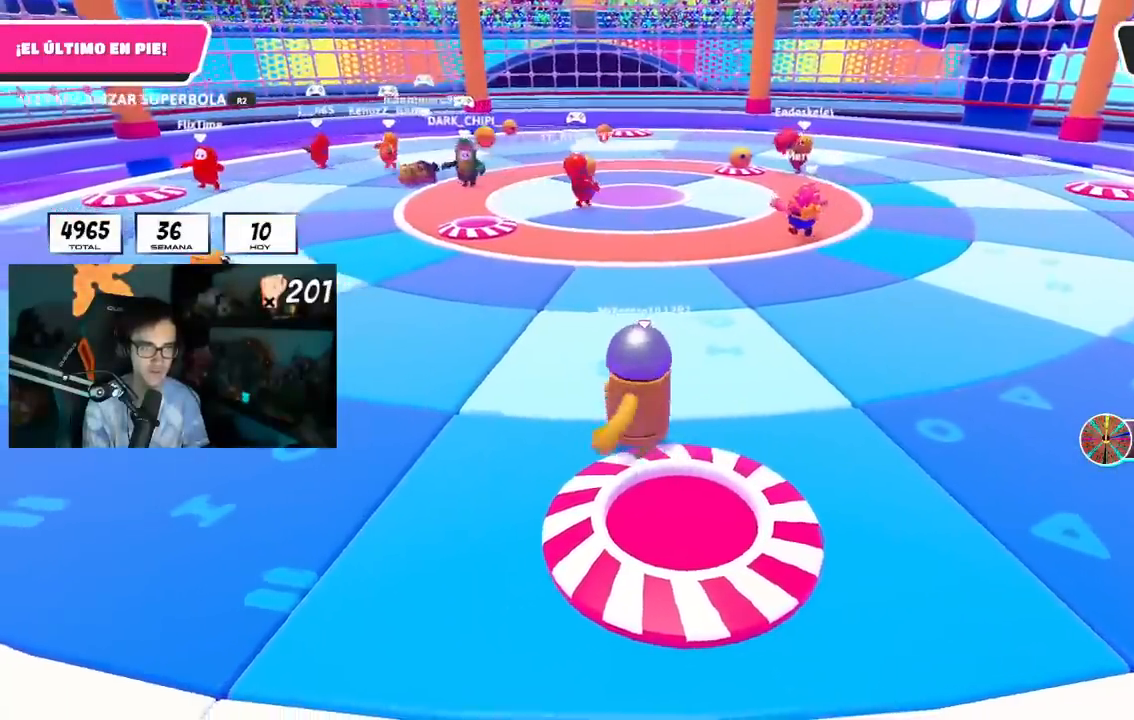
{"buttons": [], "left_stick": "down-left", "right_stick": "center", "events": [[83, "left_stick", "up-right"], [200, "left_stick", "right"], [417, "left_stick", "down-left"]]}
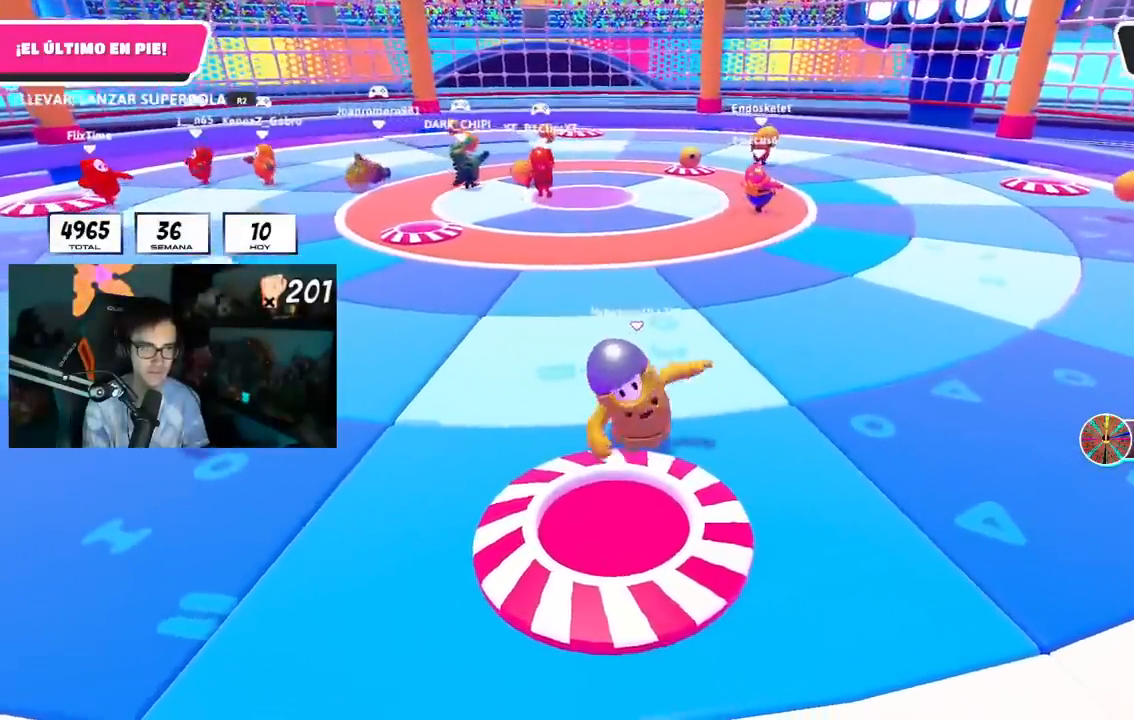
{"buttons": [], "left_stick": "right", "right_stick": "down", "events": [[17, "left_stick", "left"], [67, "right_stick", "down"], [217, "left_stick", "up"], [434, "left_stick", "right"]]}
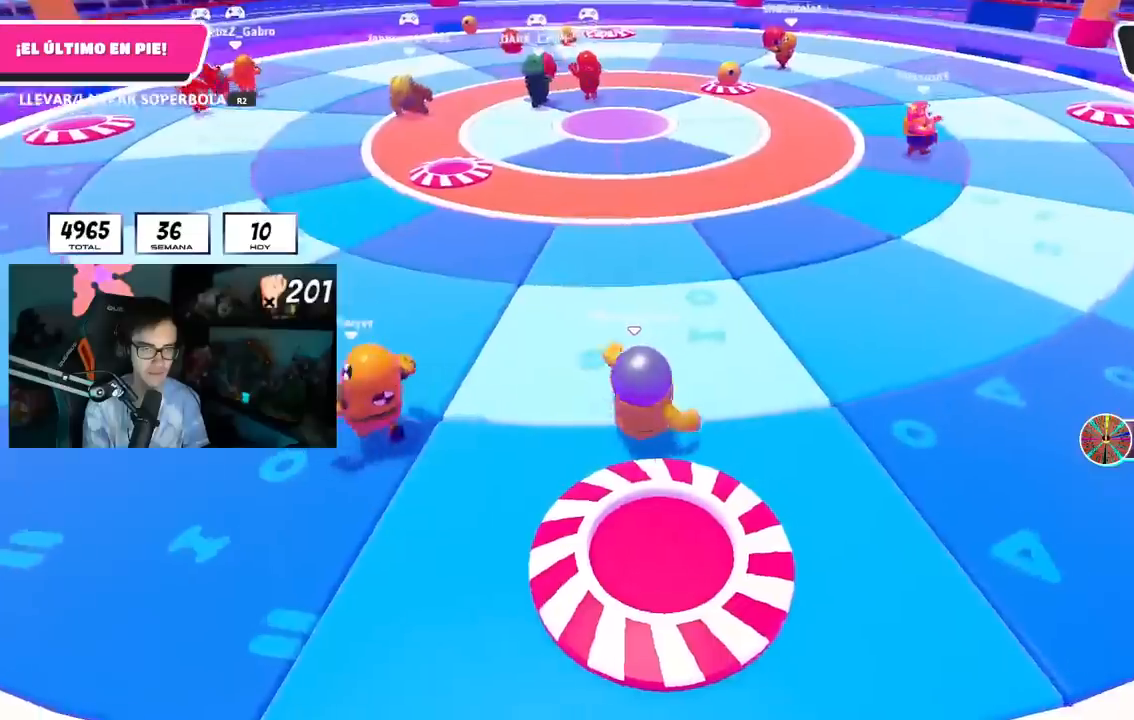
{"buttons": [], "left_stick": "up-right", "right_stick": "center", "events": [[83, "left_stick", "down"], [83, "right_stick", "up"], [217, "right_stick", "center"], [233, "left_stick", "left"], [300, "right_stick", "down"], [333, "left_stick", "up"], [417, "right_stick", "center"], [467, "left_stick", "up-right"]]}
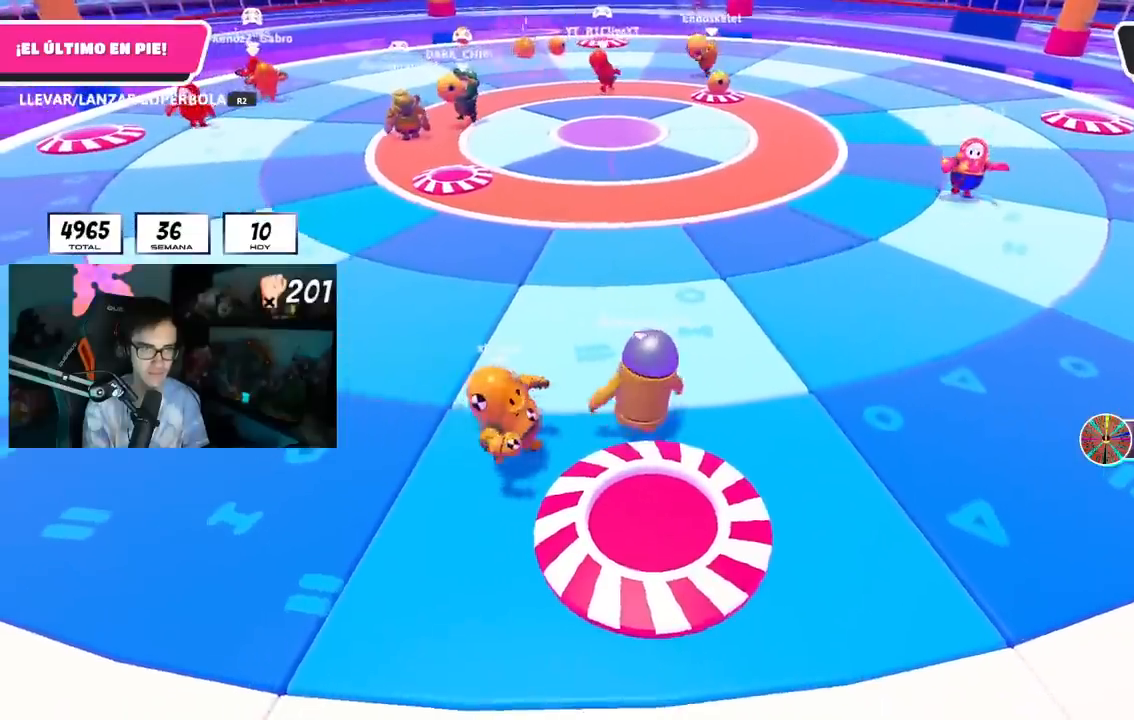
{"buttons": [], "left_stick": "up-left", "right_stick": "center", "events": [[150, "left_stick", "down-right"], [317, "left_stick", "down-left"], [484, "left_stick", "up-left"]]}
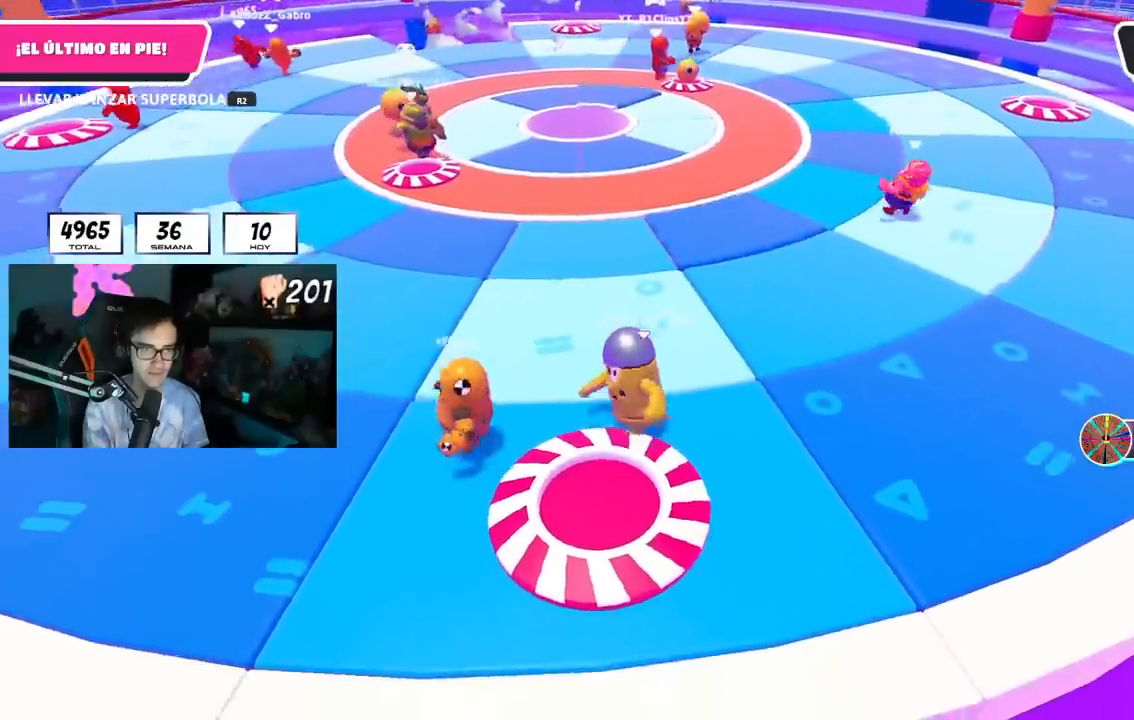
{"buttons": [], "left_stick": "down-left", "right_stick": "center", "events": [[33, "left_stick", "up"], [217, "left_stick", "right"], [233, "right_stick", "up"], [383, "left_stick", "down"], [400, "right_stick", "center"], [434, "left_stick", "down-left"]]}
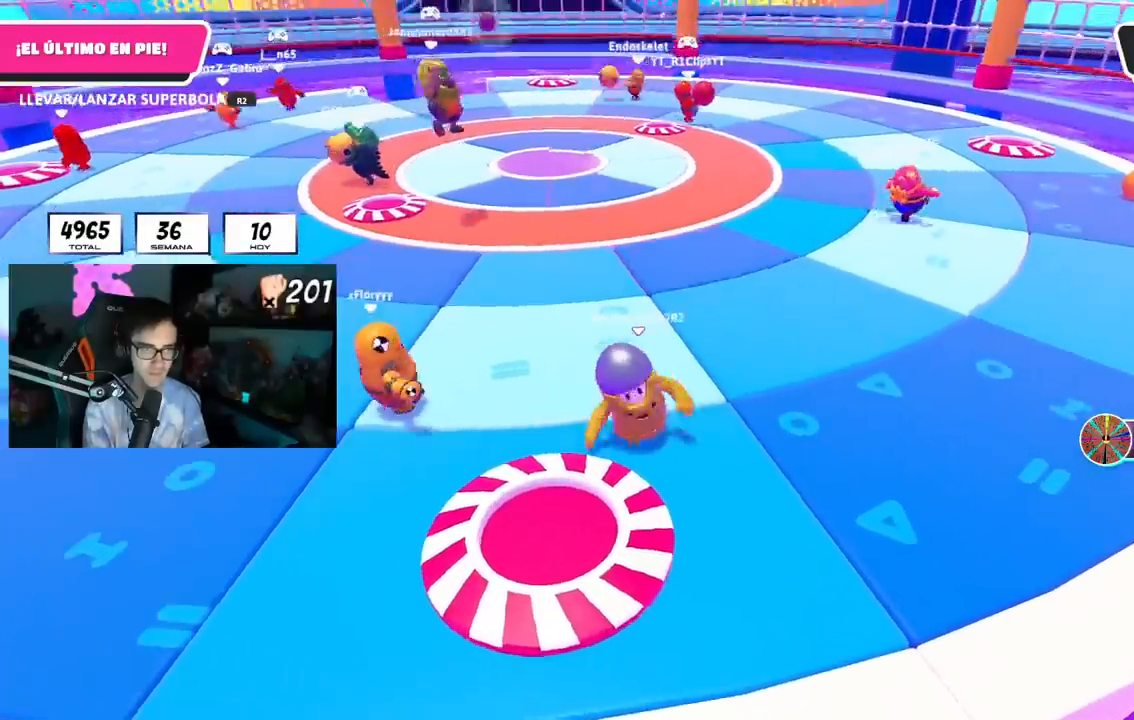
{"buttons": [], "left_stick": "down", "right_stick": "center", "events": [[17, "left_stick", "left"], [167, "left_stick", "up"], [367, "left_stick", "right"], [484, "left_stick", "down"]]}
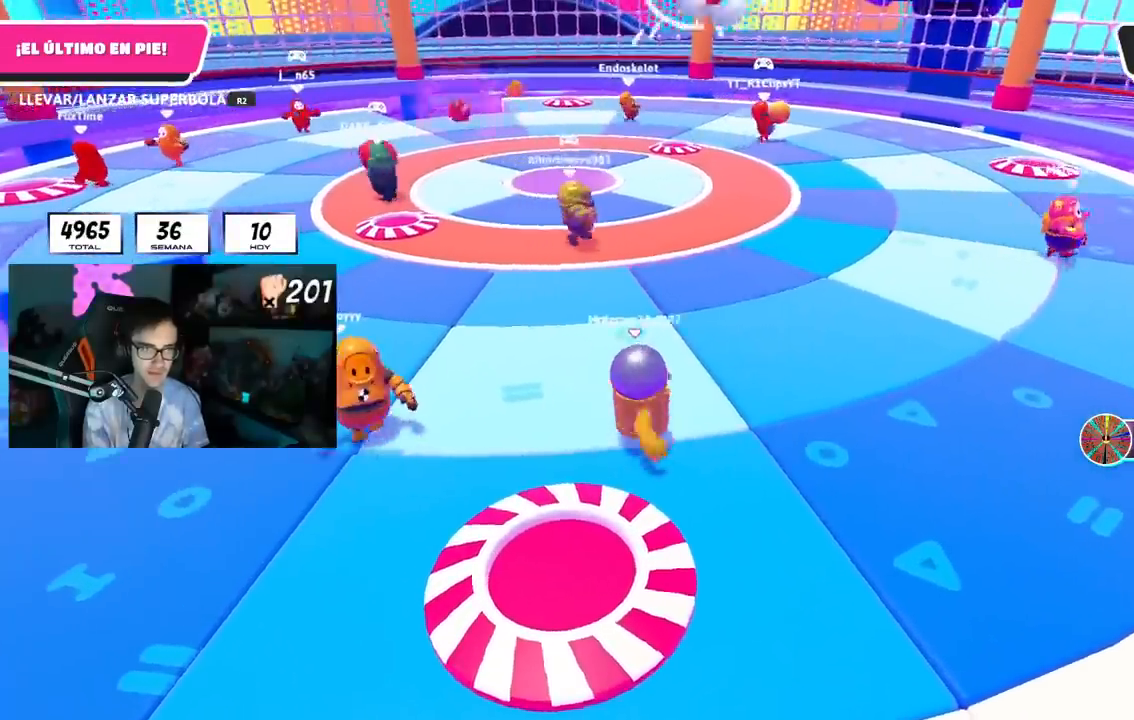
{"buttons": [], "left_stick": "down-right", "right_stick": "center", "events": [[33, "left_stick", "down-left"], [183, "left_stick", "up-left"], [233, "left_stick", "up"], [333, "left_stick", "up-right"], [484, "left_stick", "down-right"]]}
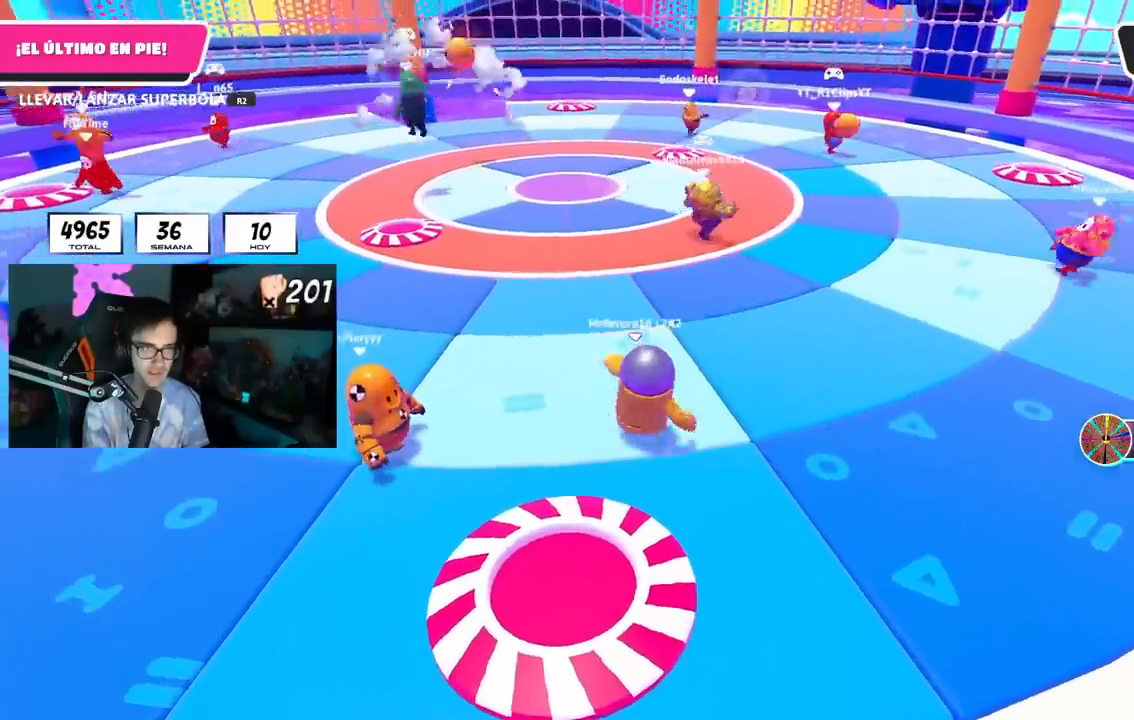
{"buttons": [], "left_stick": "up-right", "right_stick": "center", "events": [[67, "left_stick", "down-left"], [184, "left_stick", "left"], [351, "left_stick", "up"], [434, "left_stick", "up-right"]]}
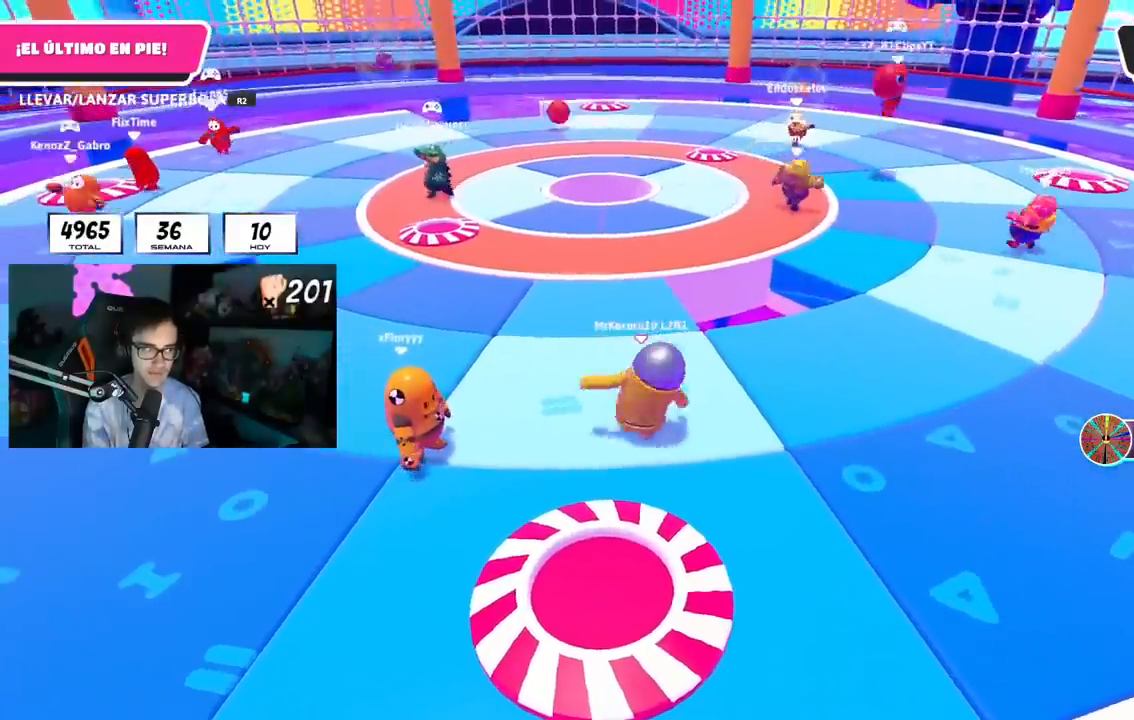
{"buttons": [], "left_stick": "up", "right_stick": "center", "events": [[16, "left_stick", "right"], [200, "left_stick", "down-left"], [417, "left_stick", "up-left"], [484, "left_stick", "up"]]}
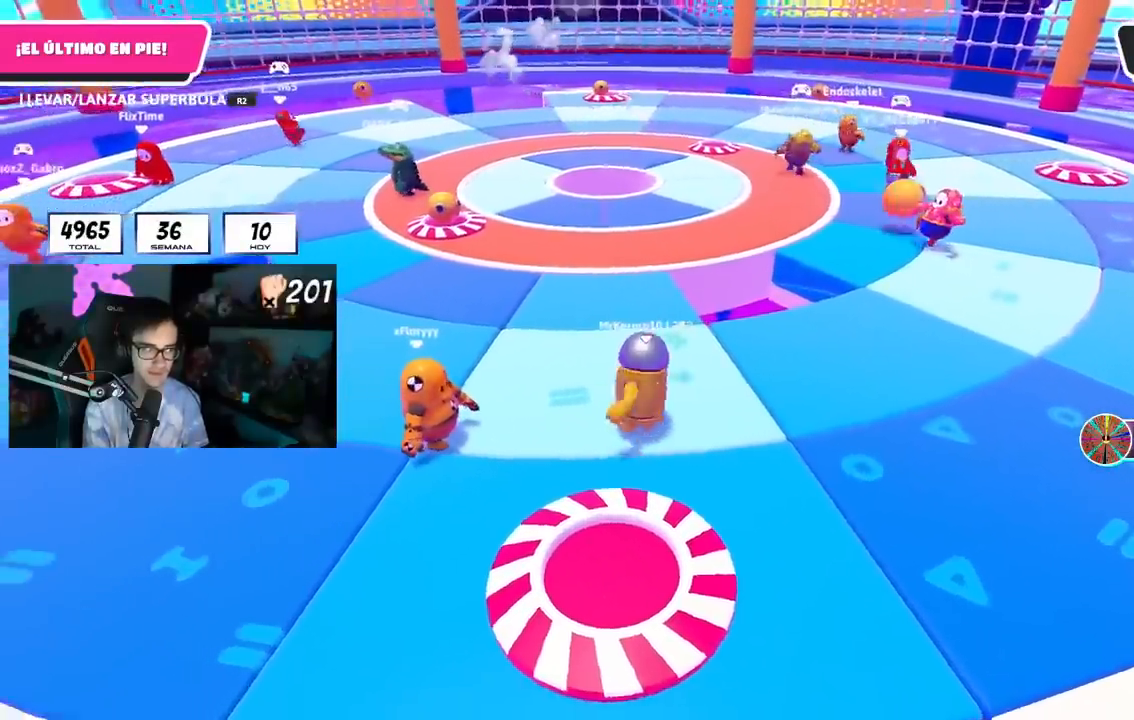
{"buttons": [], "left_stick": "left", "right_stick": "center", "events": [[167, "left_stick", "right"], [284, "left_stick", "down"], [334, "left_stick", "down-left"], [434, "left_stick", "left"]]}
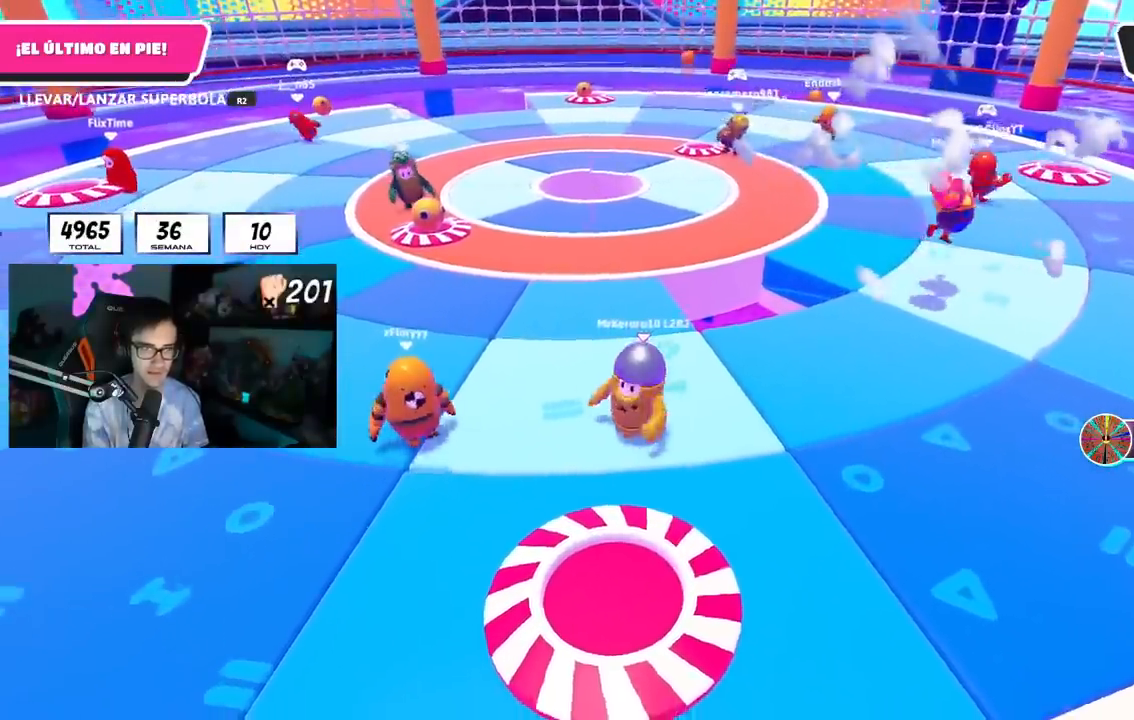
{"buttons": [], "left_stick": "down", "right_stick": "center", "events": [[100, "left_stick", "up"], [217, "left_stick", "right"], [434, "left_stick", "down"]]}
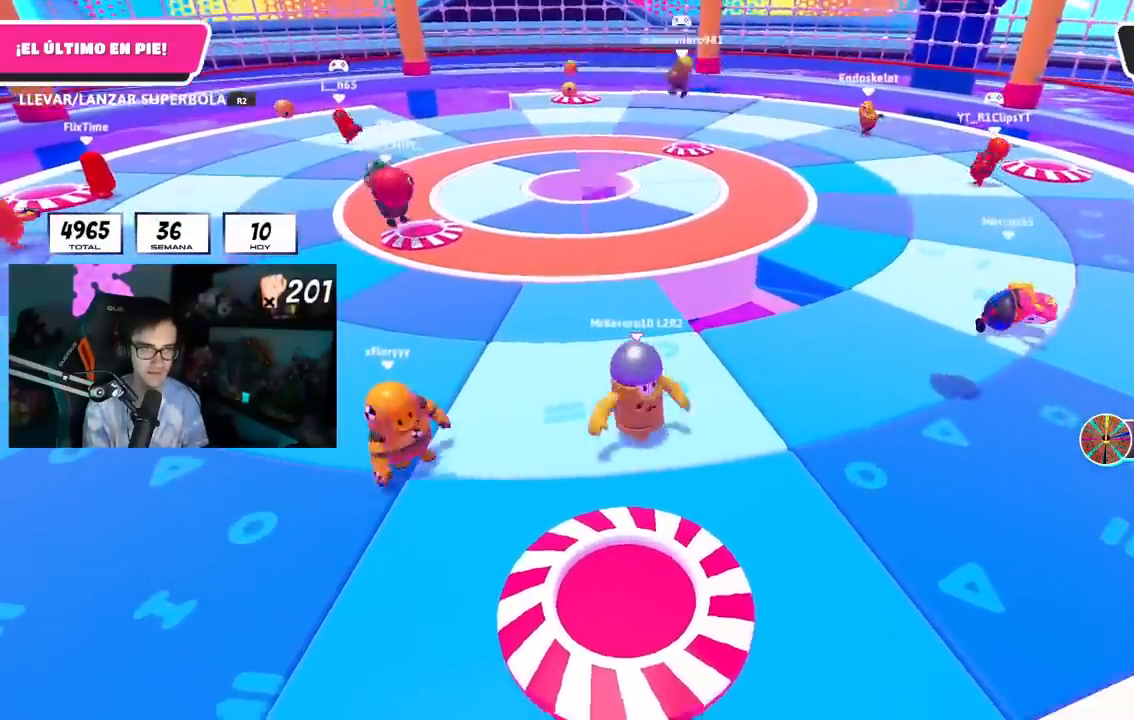
{"buttons": [], "left_stick": "down", "right_stick": "center", "events": [[50, "left_stick", "left"], [217, "left_stick", "up"], [384, "left_stick", "right"], [501, "left_stick", "down"]]}
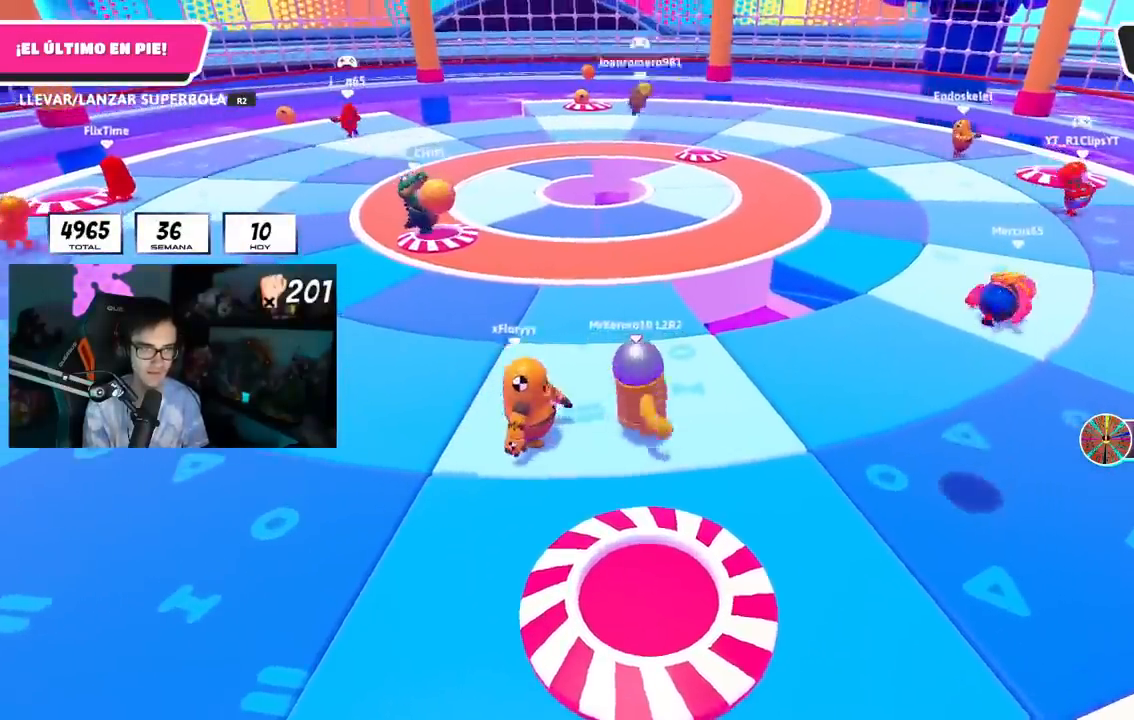
{"buttons": [], "left_stick": "left", "right_stick": "center", "events": [[50, "left_stick", "down-left"], [233, "left_stick", "up-left"], [484, "left_stick", "left"]]}
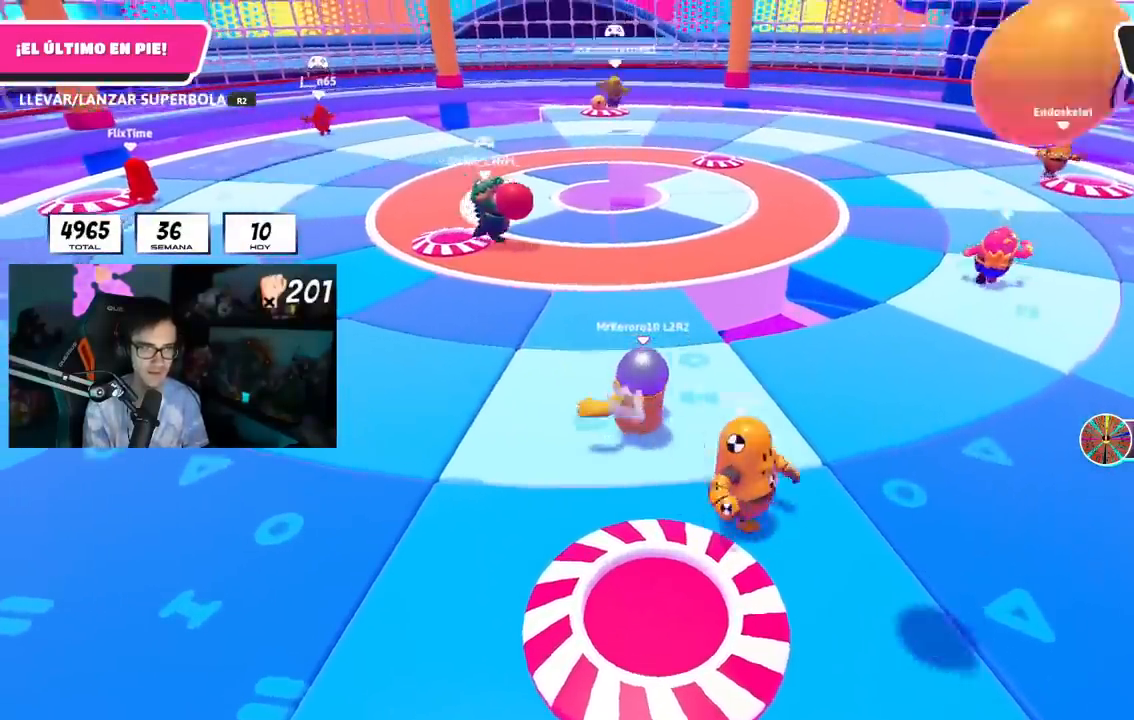
{"buttons": [], "left_stick": "down-left", "right_stick": "center", "events": [[334, "left_stick", "down-left"]]}
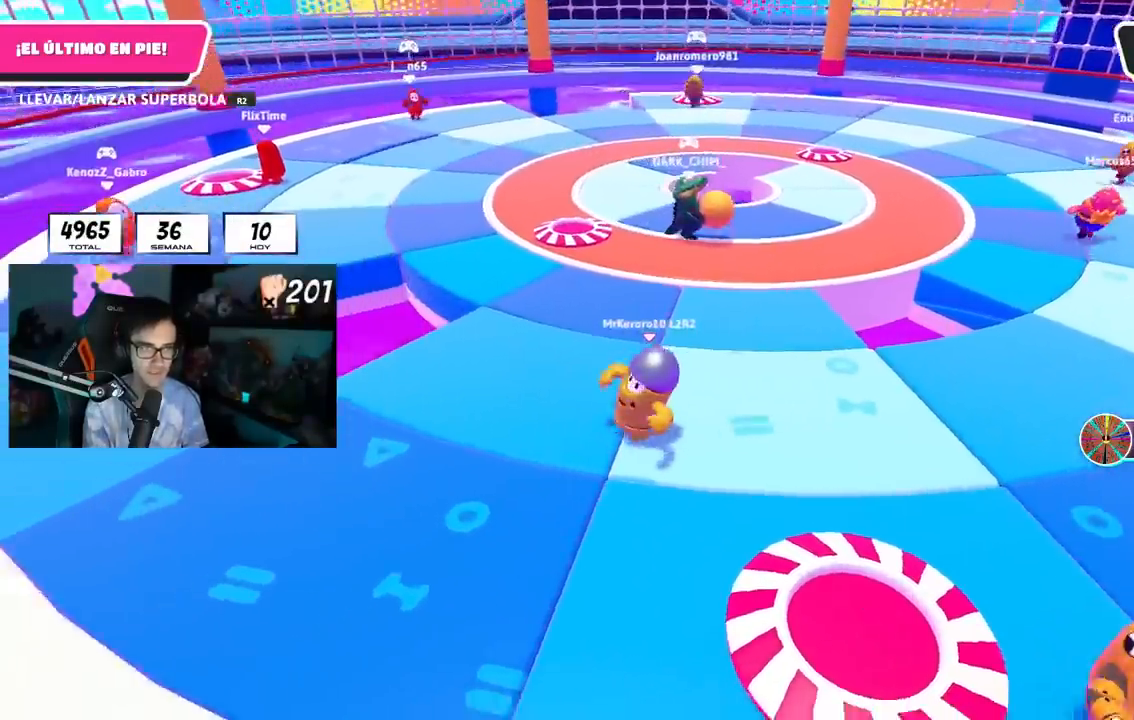
{"buttons": [], "left_stick": "down-right", "right_stick": "center", "events": [[33, "left_stick", "left"], [217, "left_stick", "up"], [367, "left_stick", "right"], [450, "left_stick", "down-right"]]}